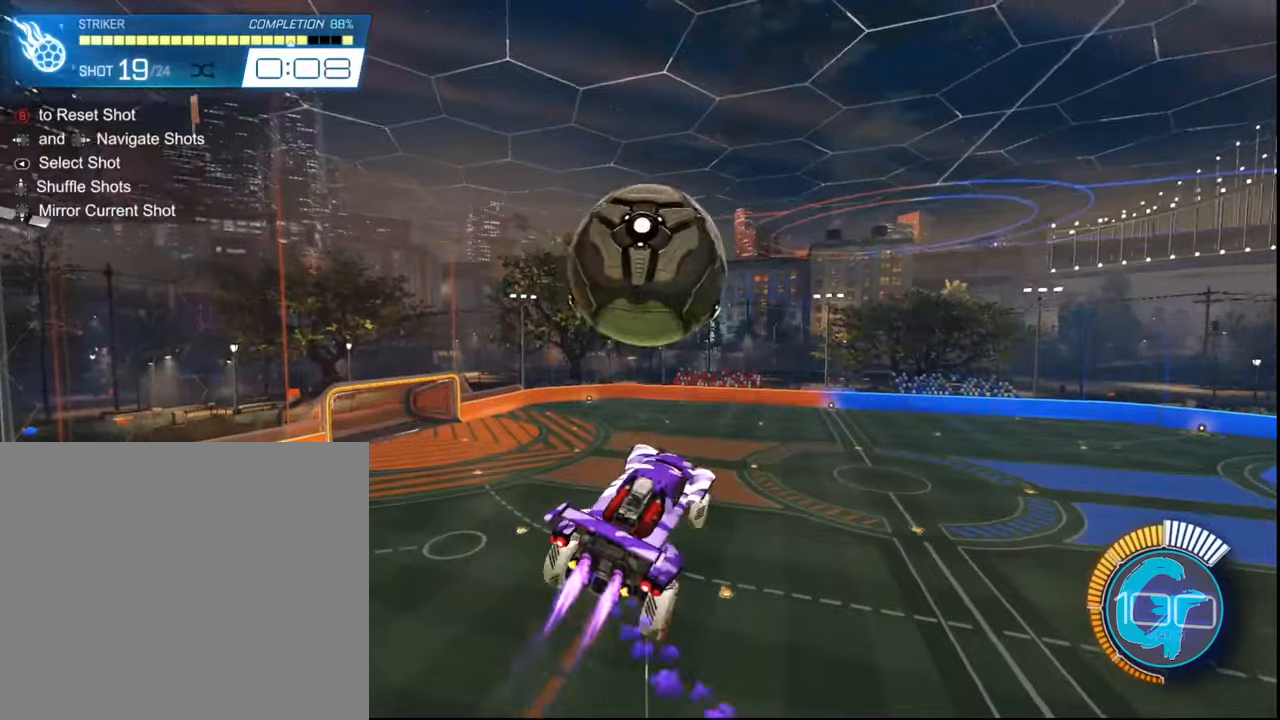
Gameplay with a controller (PlayStation layout); each line is a JSON object with the inputs held at the frame after it. "events" lists button and stick changes between this image and that frame as [ms after this image, input, new state], when the widget could be followed in between. Not read: L3 R3.
{"buttons": ["L1", "R2"], "left_stick": "down-right", "right_stick": "center", "events": [[66, "SQUARE", "up"], [200, "L1", "down"], [200, "SQUARE", "down"], [233, "left_stick", "down"], [400, "SQUARE", "up"], [400, "left_stick", "down-right"]]}
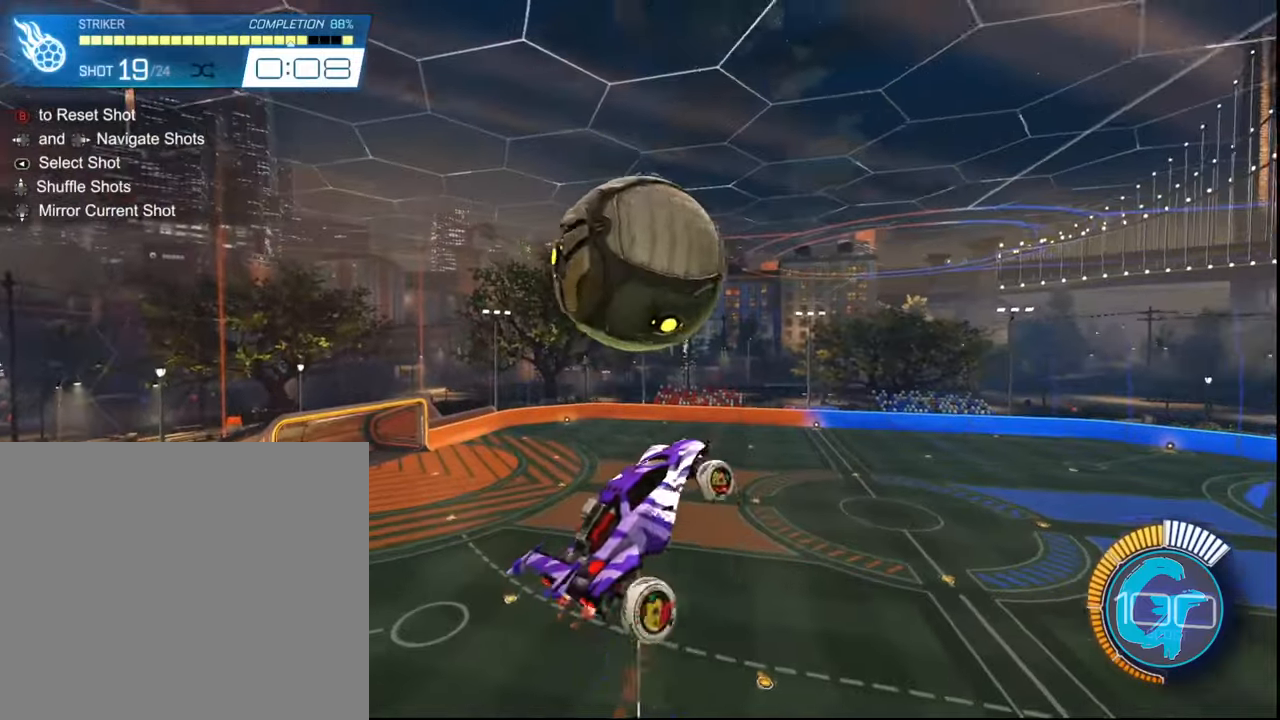
{"buttons": ["L1", "R2"], "left_stick": "right", "right_stick": "center", "events": [[134, "SQUARE", "down"], [134, "left_stick", "center"], [267, "SQUARE", "up"], [301, "left_stick", "right"]]}
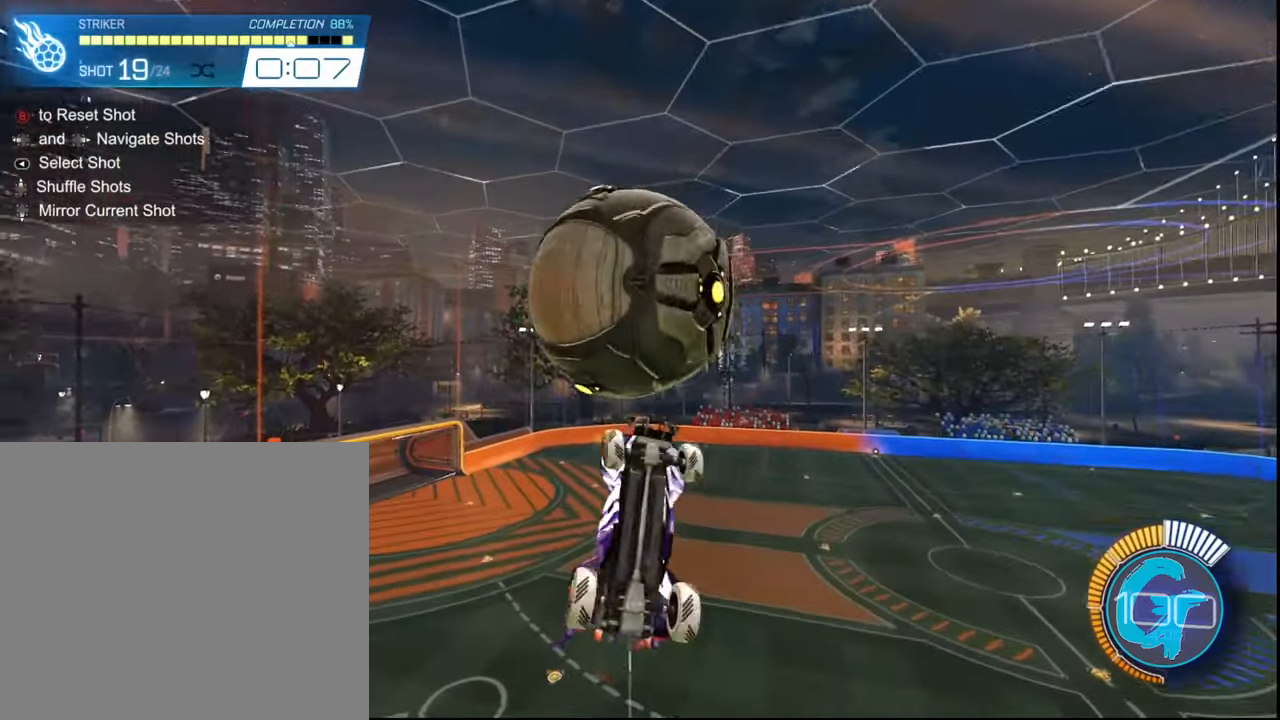
{"buttons": ["SQUARE", "L1", "R2"], "left_stick": "up-left", "right_stick": "center", "events": [[33, "SQUARE", "down"], [33, "left_stick", "up-right"], [200, "SQUARE", "up"], [200, "left_stick", "center"], [367, "left_stick", "left"], [500, "SQUARE", "down"], [500, "left_stick", "up-left"]]}
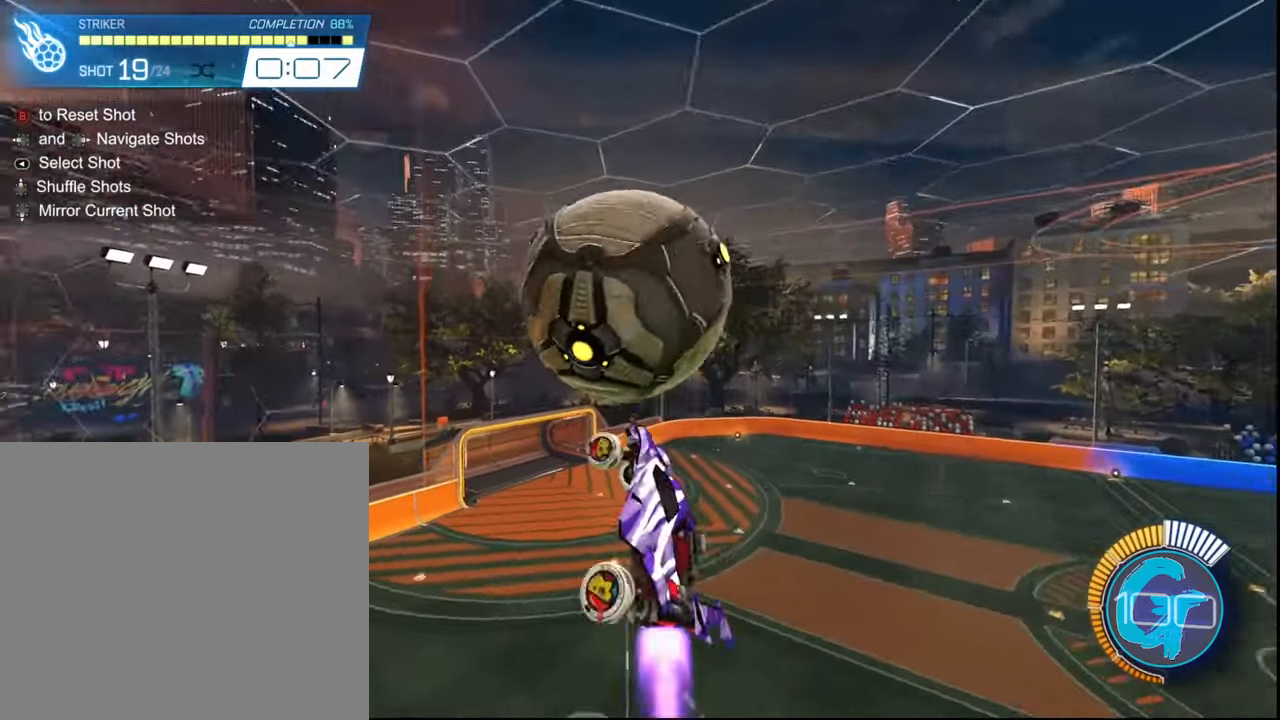
{"buttons": ["R2"], "left_stick": "down-left", "right_stick": "center", "events": [[100, "L1", "up"], [200, "SQUARE", "up"], [301, "SQUARE", "down"], [301, "left_stick", "down-left"], [467, "SQUARE", "up"]]}
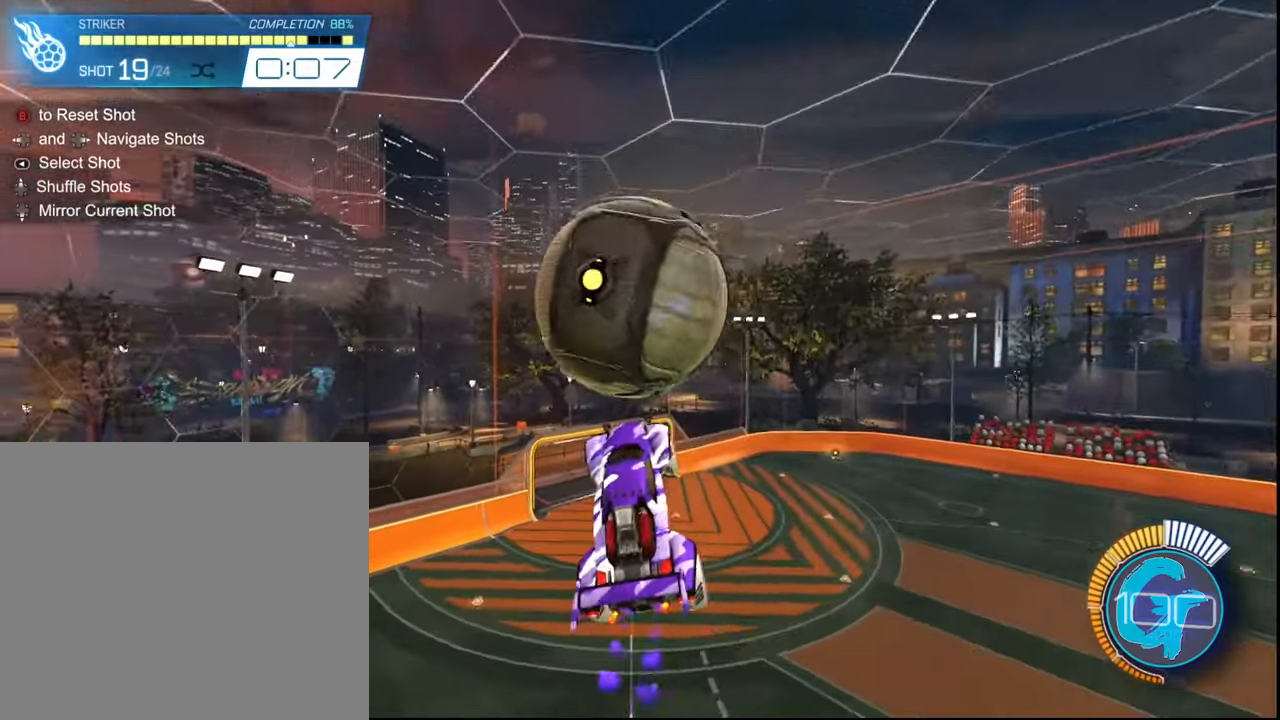
{"buttons": ["SQUARE", "R2"], "left_stick": "up", "right_stick": "center", "events": [[33, "left_stick", "center"], [100, "SQUARE", "down"], [267, "SQUARE", "up"], [333, "left_stick", "up"], [400, "SQUARE", "down"]]}
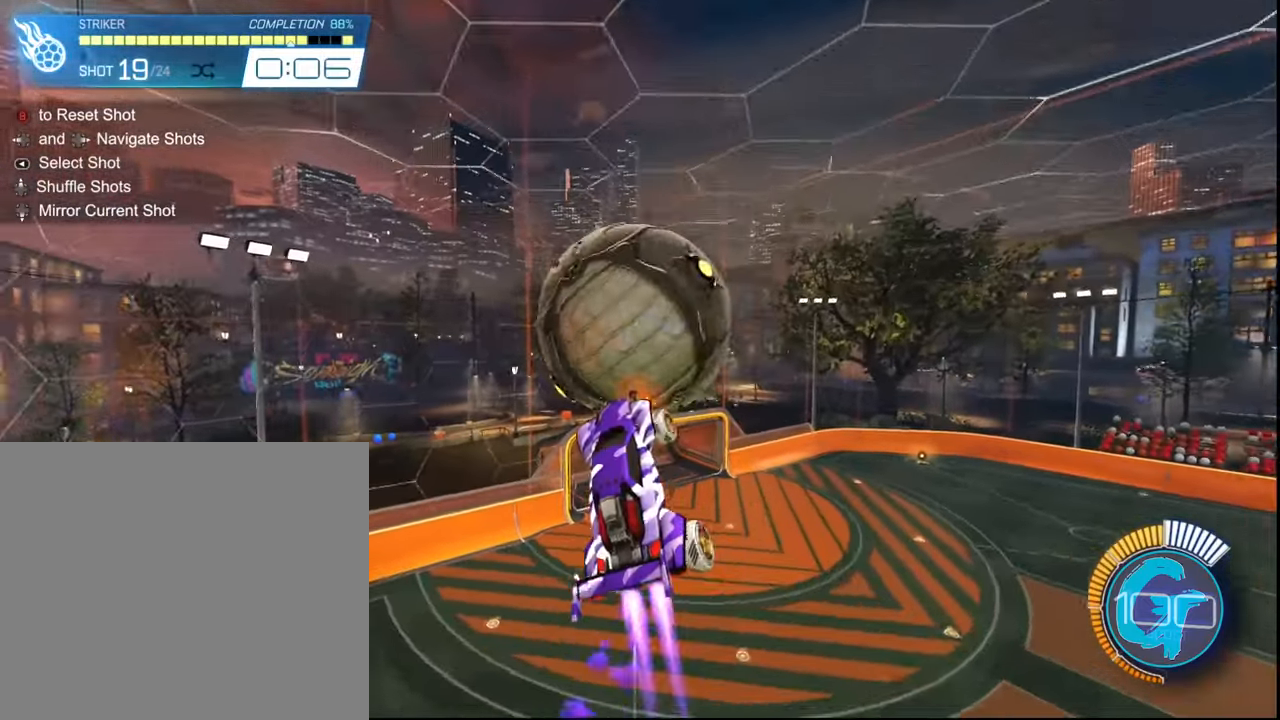
{"buttons": ["SQUARE", "R2"], "left_stick": "up", "right_stick": "center", "events": [[167, "SQUARE", "up"], [200, "left_stick", "center"], [301, "SQUARE", "down"], [301, "left_stick", "up"]]}
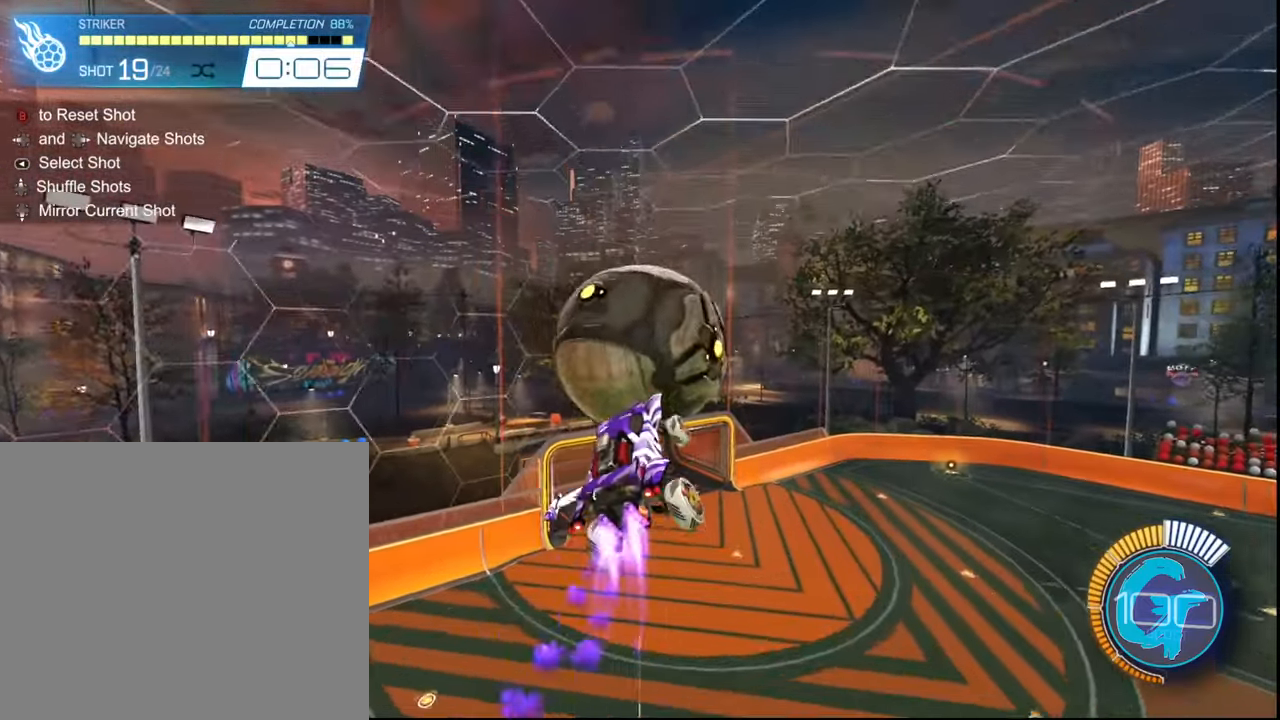
{"buttons": ["SQUARE", "R2"], "left_stick": "down", "right_stick": "center", "events": [[100, "left_stick", "center"], [267, "left_stick", "down"]]}
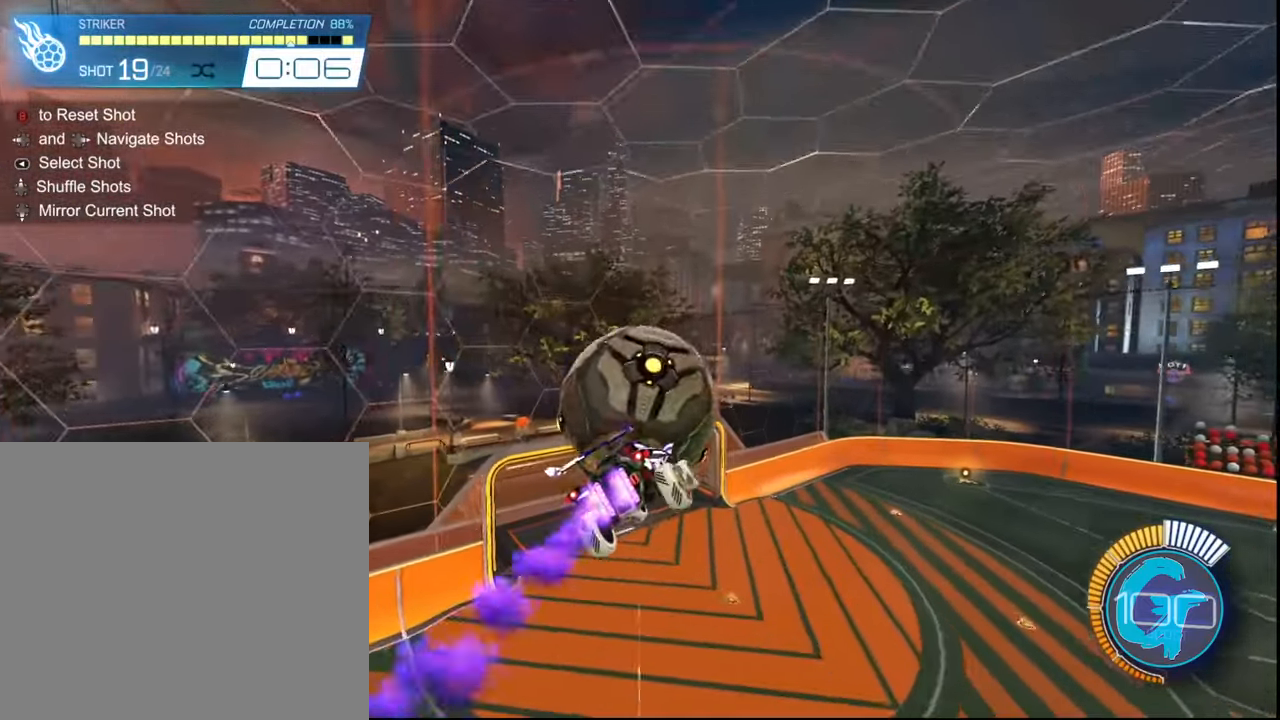
{"buttons": ["SQUARE", "R2"], "left_stick": "center", "right_stick": "center", "events": [[134, "left_stick", "center"]]}
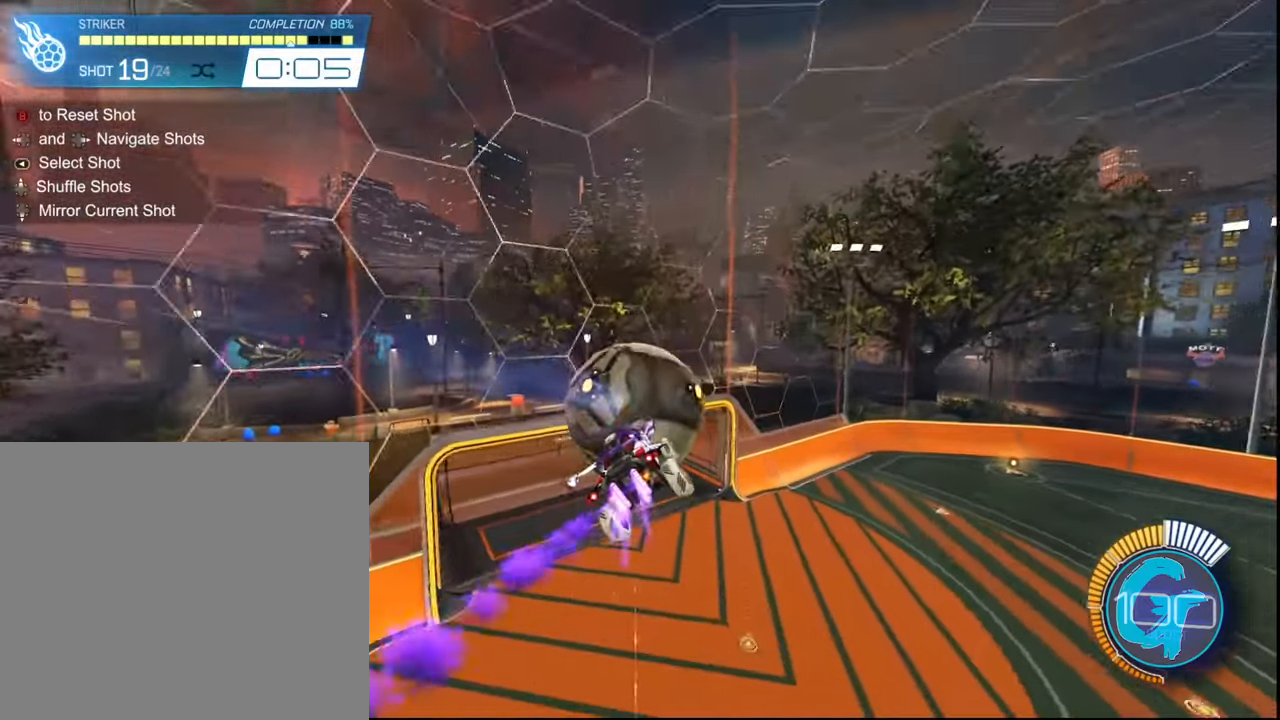
{"buttons": ["SQUARE", "L1", "R2"], "left_stick": "up-left", "right_stick": "center", "events": [[267, "left_stick", "left"], [333, "left_stick", "up-left"], [367, "L1", "down"]]}
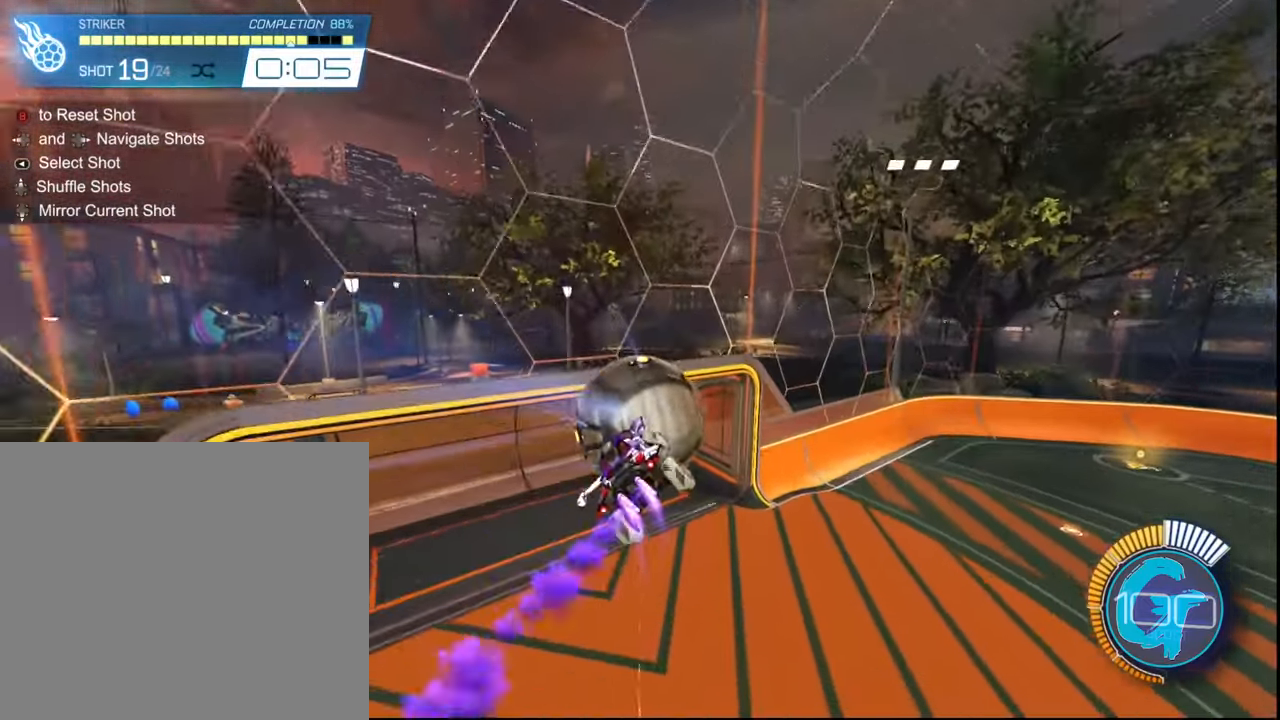
{"buttons": ["SQUARE", "L1", "R2"], "left_stick": "up-left", "right_stick": "center", "events": []}
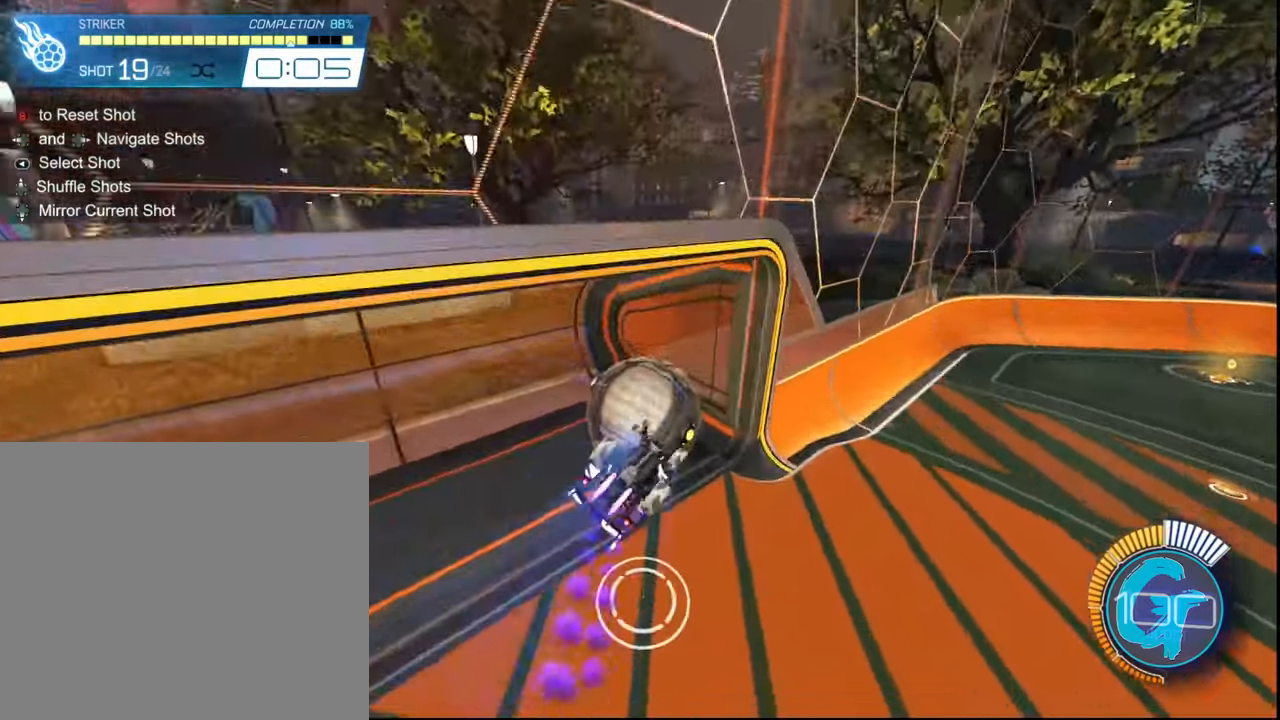
{"buttons": [], "left_stick": "center", "right_stick": "center", "events": [[267, "SQUARE", "up"], [434, "L1", "up"], [434, "R2", "up"], [501, "left_stick", "center"]]}
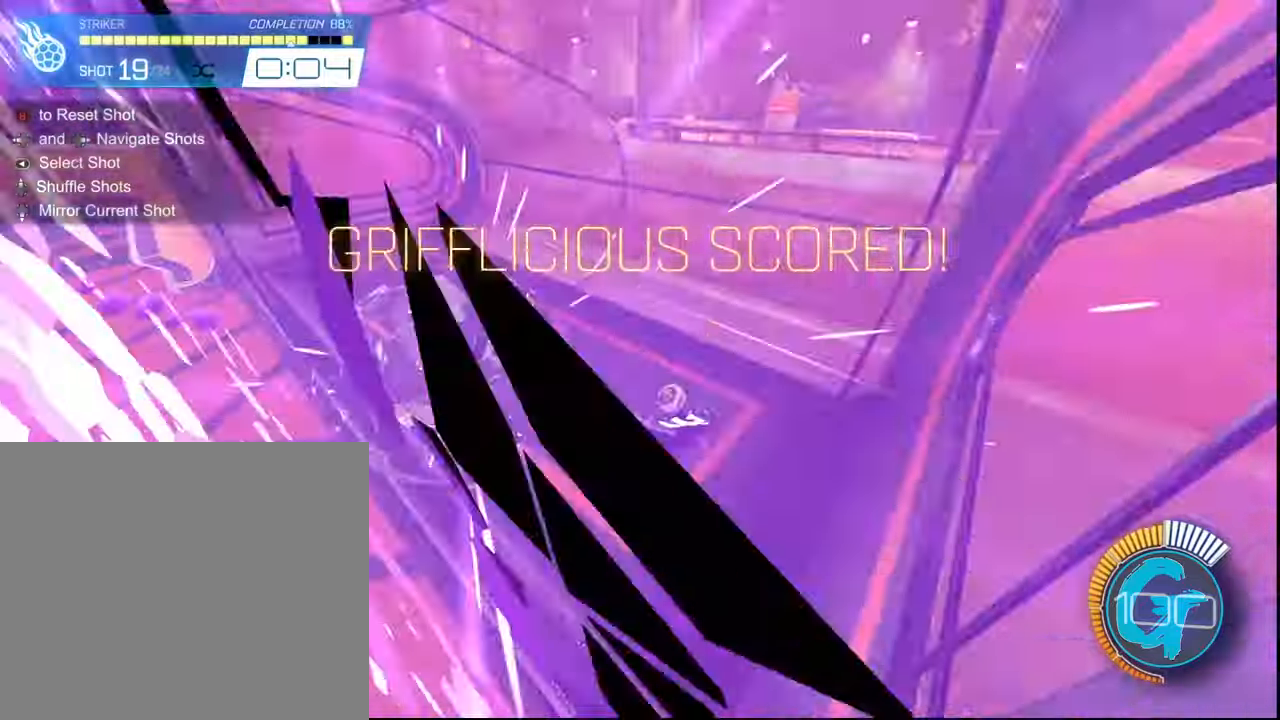
{"buttons": [], "left_stick": "center", "right_stick": "center", "events": []}
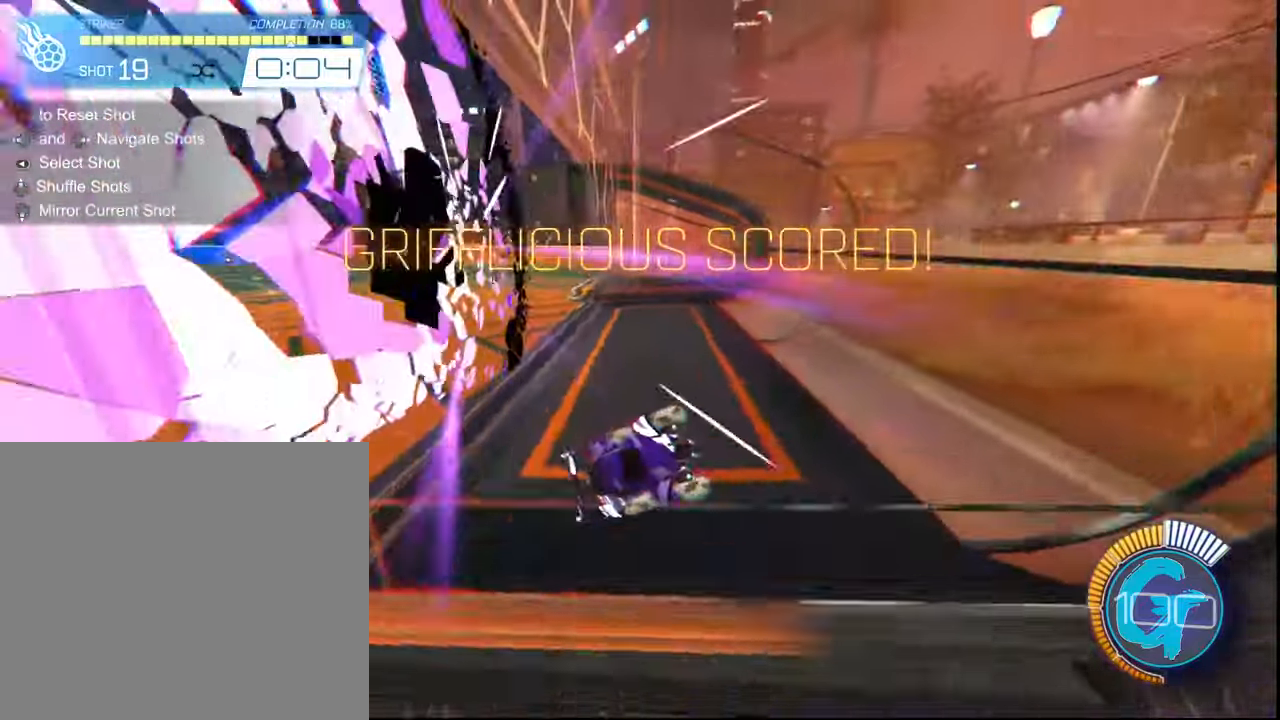
{"buttons": [], "left_stick": "up-left", "right_stick": "center", "events": [[100, "left_stick", "up-left"]]}
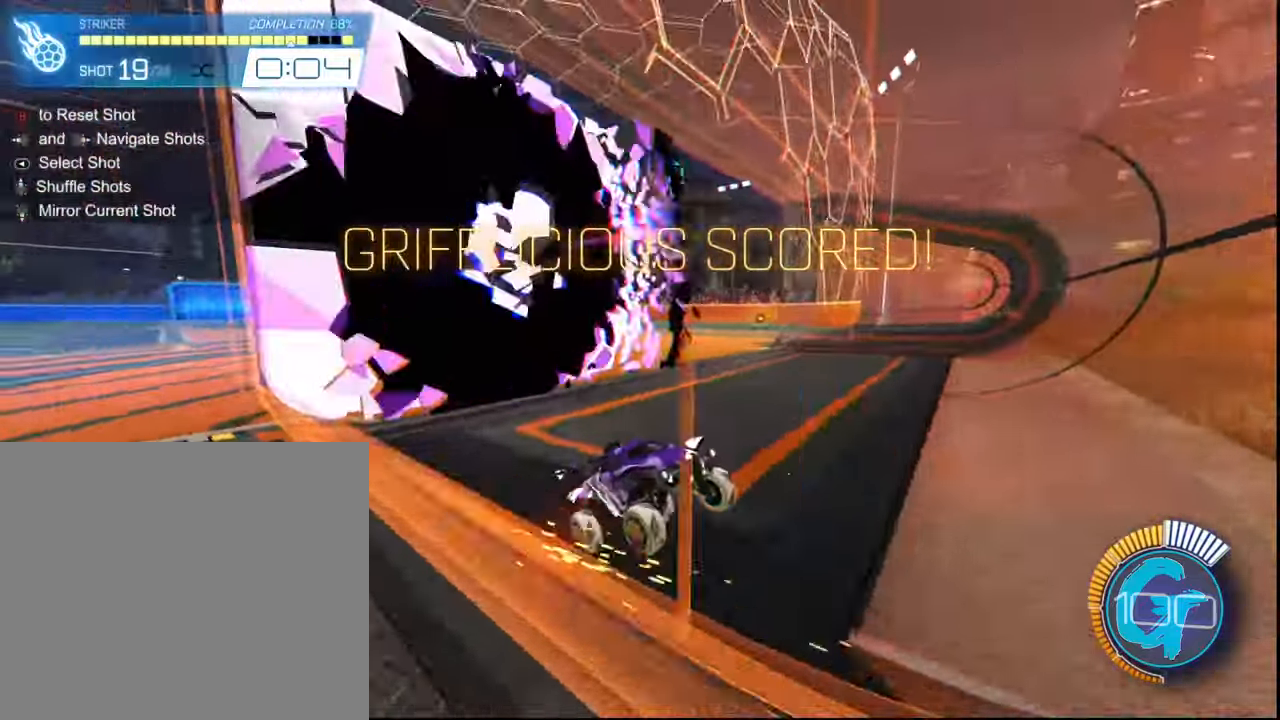
{"buttons": ["SQUARE", "R2"], "left_stick": "center", "right_stick": "center", "events": [[367, "R2", "down"], [367, "SQUARE", "down"], [367, "left_stick", "center"]]}
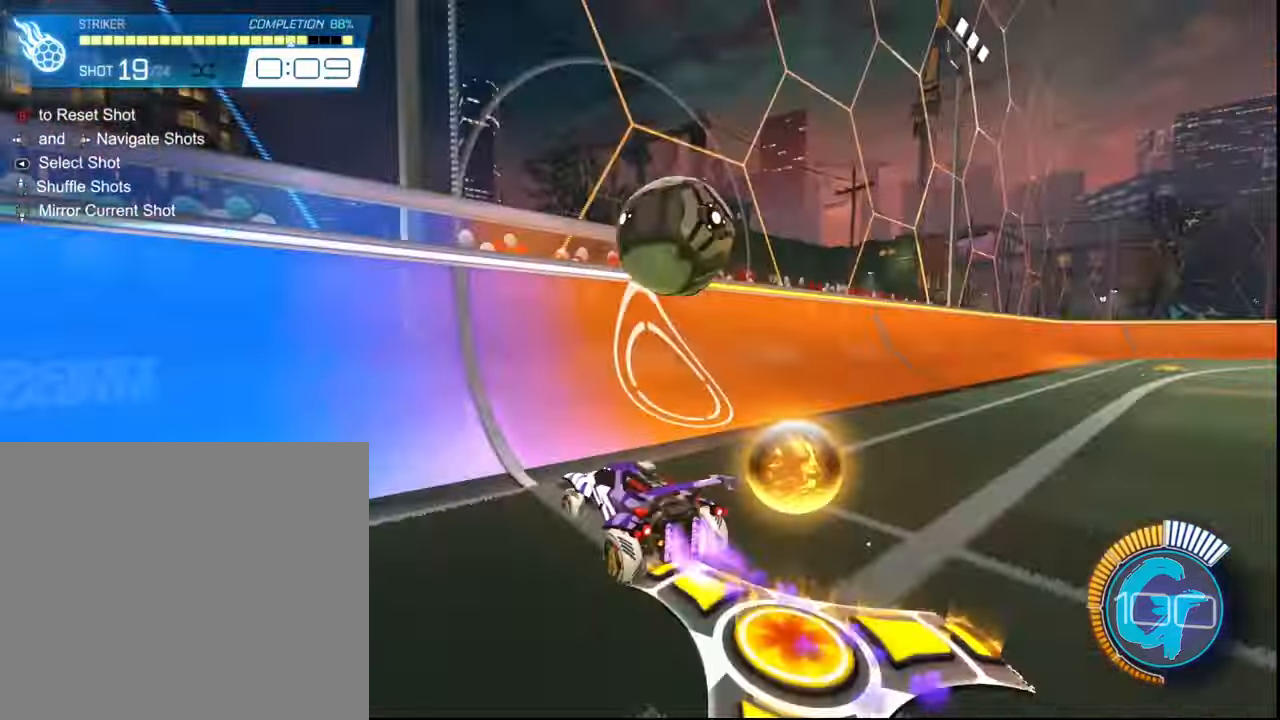
{"buttons": ["R2"], "left_stick": "center", "right_stick": "center", "events": [[33, "left_stick", "right"], [200, "left_stick", "center"], [267, "SQUARE", "up"], [367, "left_stick", "right"], [467, "left_stick", "center"]]}
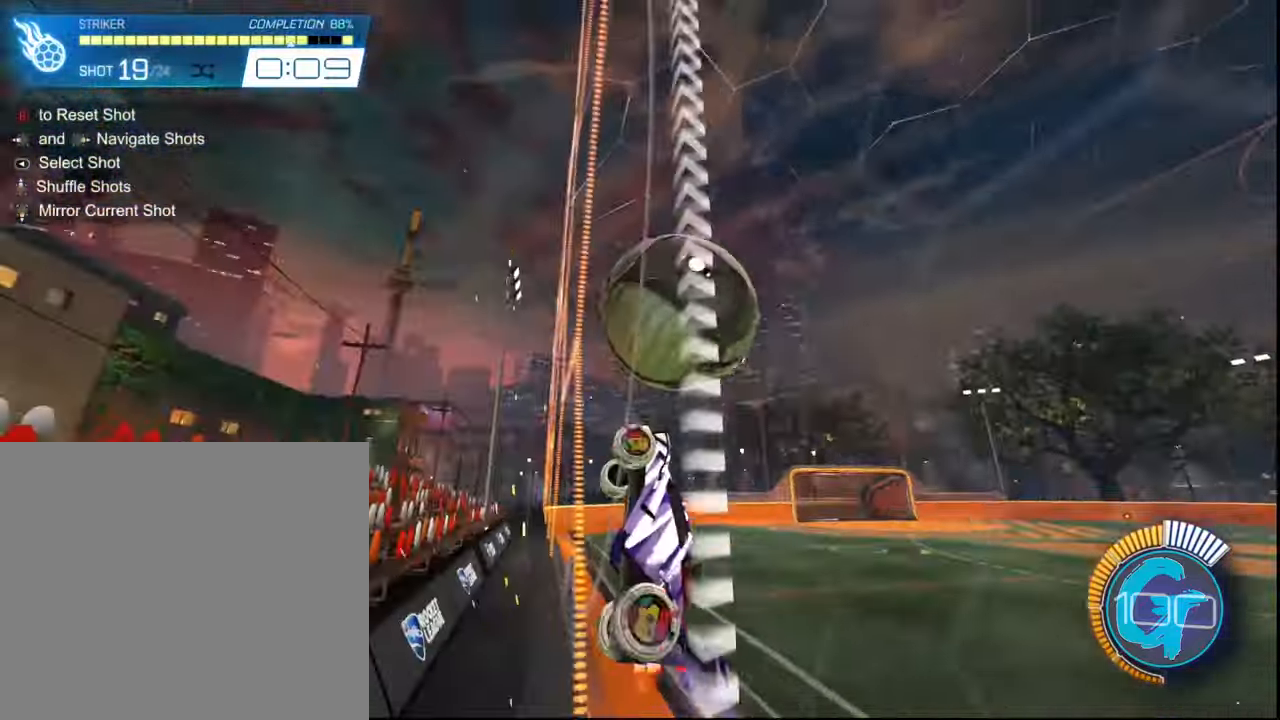
{"buttons": ["CROSS", "L1", "R2"], "left_stick": "down-right", "right_stick": "center", "events": [[66, "left_stick", "right"], [267, "L1", "down"], [367, "CROSS", "down"], [433, "left_stick", "down-right"]]}
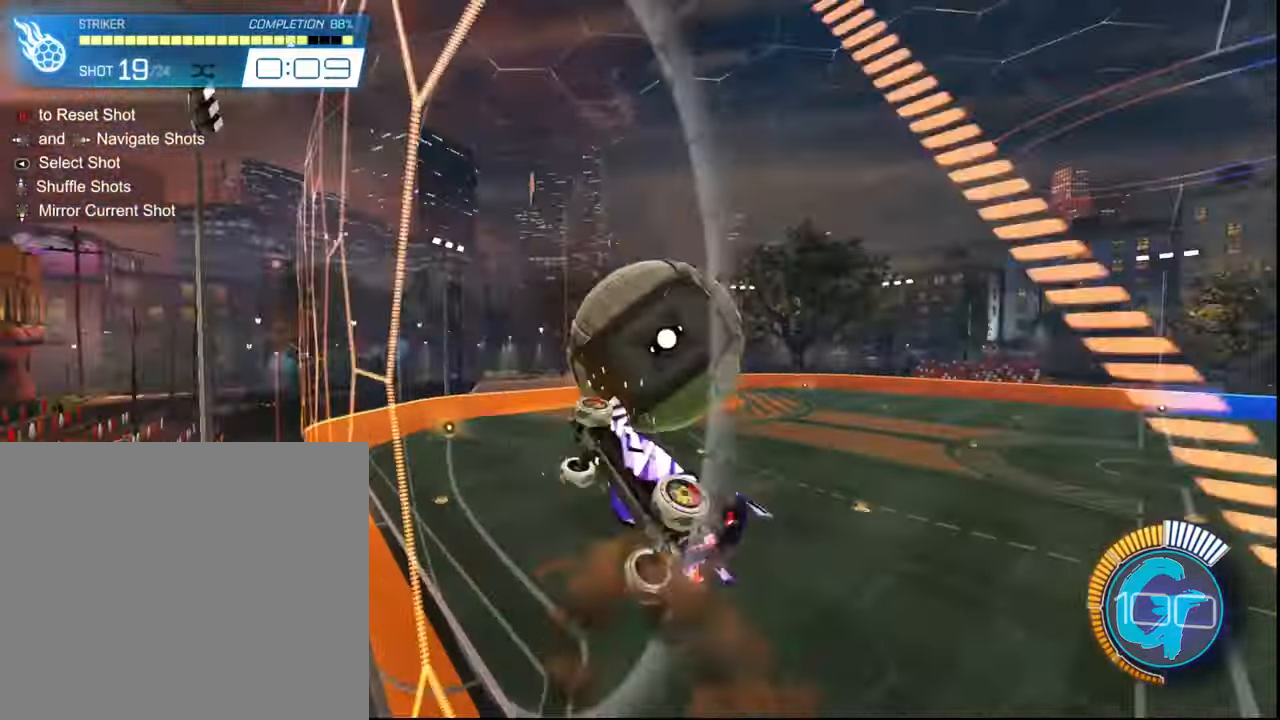
{"buttons": ["SQUARE", "R2"], "left_stick": "center", "right_stick": "center", "events": [[33, "CROSS", "up"], [33, "left_stick", "down"], [167, "L1", "up"], [167, "left_stick", "center"], [300, "left_stick", "down"], [367, "left_stick", "center"], [400, "SQUARE", "down"]]}
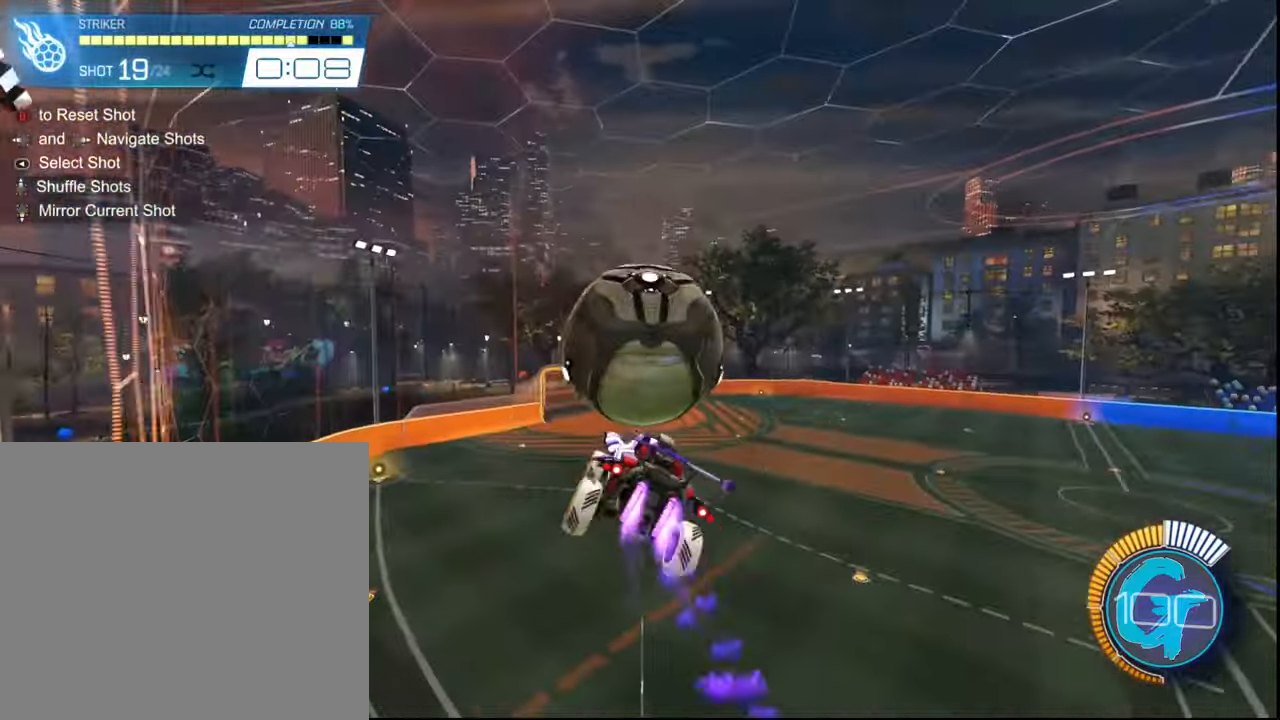
{"buttons": ["SQUARE", "R2"], "left_stick": "center", "right_stick": "center", "events": [[66, "SQUARE", "up"], [200, "left_stick", "up"], [233, "SQUARE", "down"], [400, "left_stick", "center"]]}
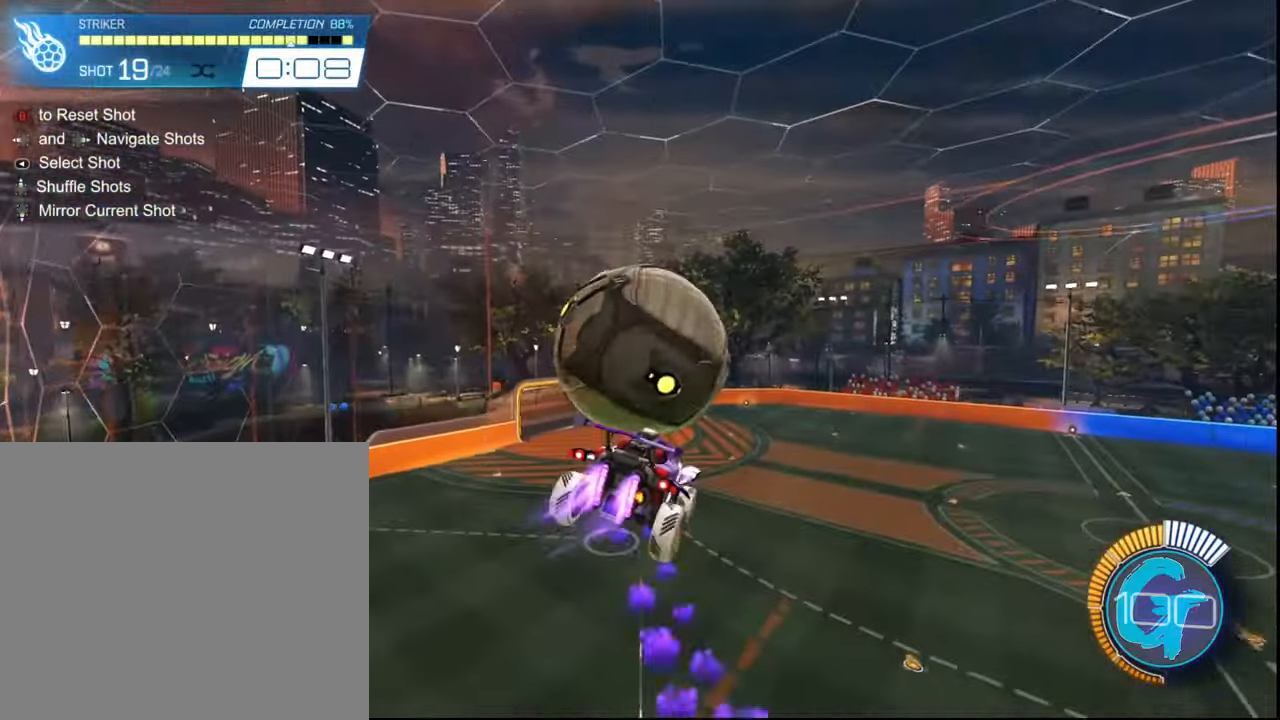
{"buttons": ["R2"], "left_stick": "center", "right_stick": "center", "events": [[33, "left_stick", "left"], [100, "left_stick", "down-left"], [300, "left_stick", "center"], [501, "SQUARE", "up"]]}
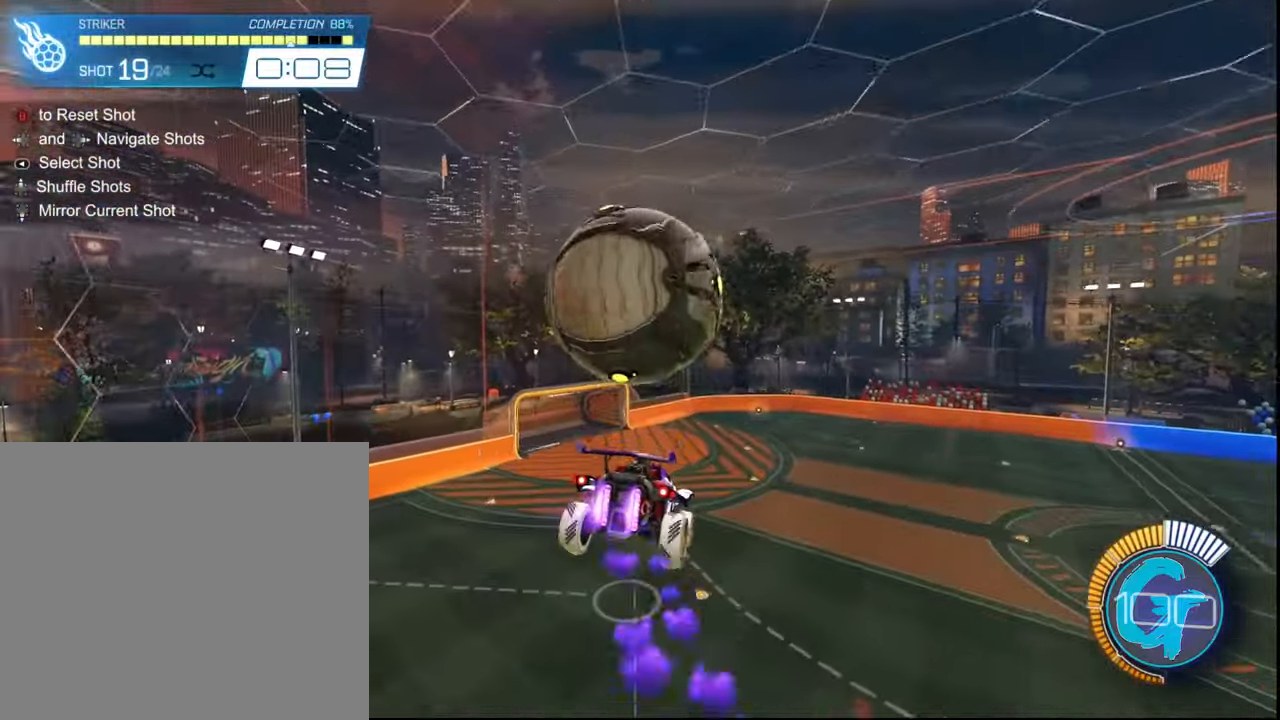
{"buttons": ["SQUARE", "R2"], "left_stick": "center", "right_stick": "center", "events": [[33, "left_stick", "down"], [333, "left_stick", "center"], [400, "SQUARE", "down"]]}
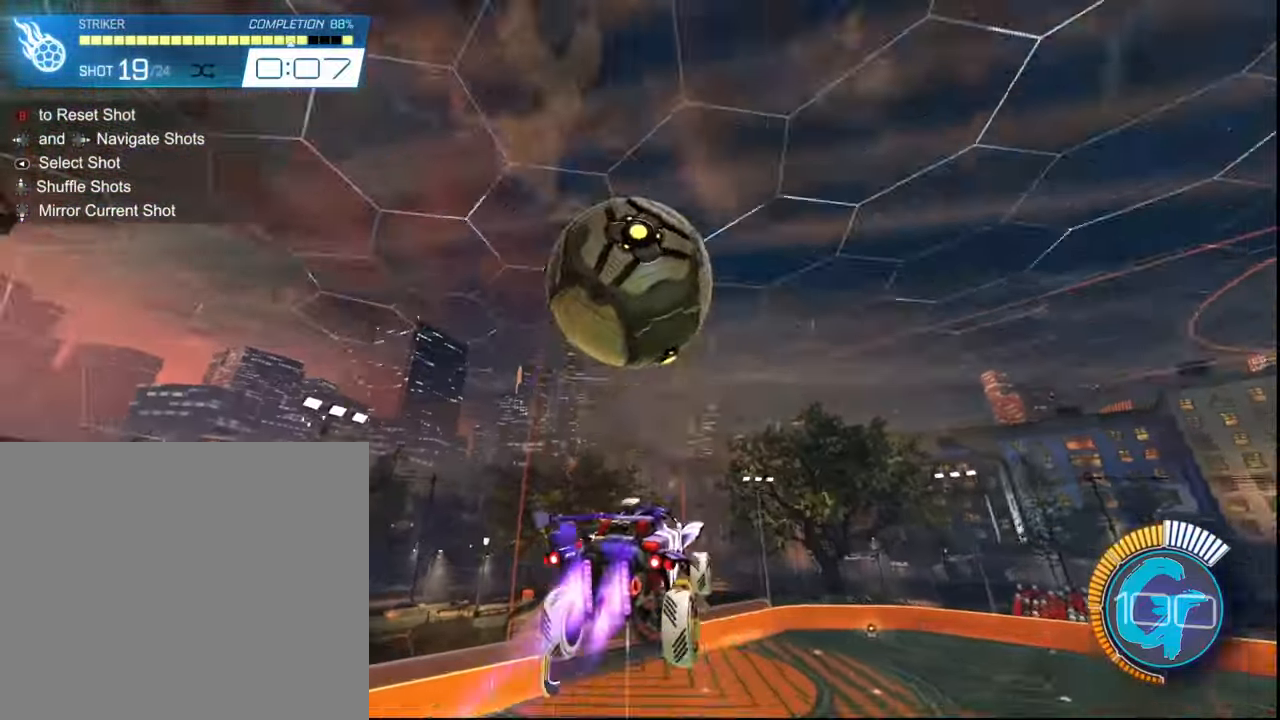
{"buttons": ["R2"], "left_stick": "center", "right_stick": "center", "events": [[67, "left_stick", "down-left"], [167, "SQUARE", "up"], [167, "left_stick", "down"], [367, "left_stick", "center"]]}
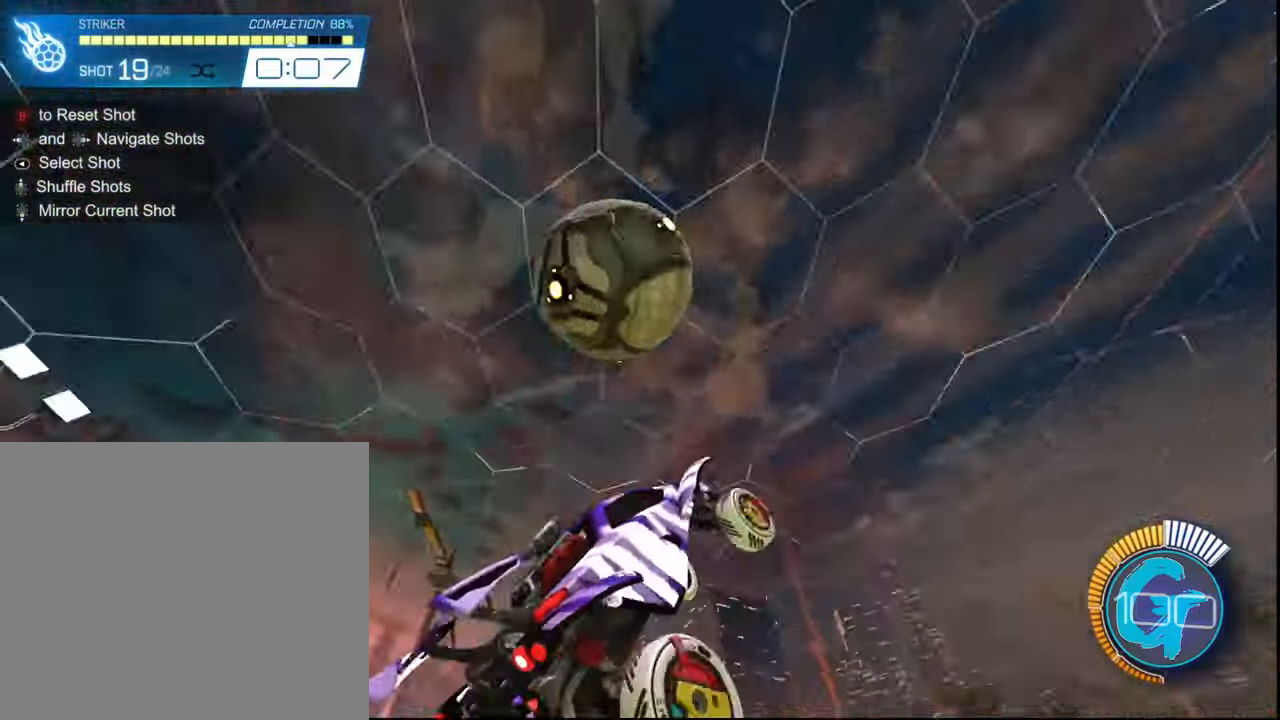
{"buttons": ["R2"], "left_stick": "left", "right_stick": "center", "events": [[66, "SQUARE", "down"], [399, "SQUARE", "up"], [399, "left_stick", "left"]]}
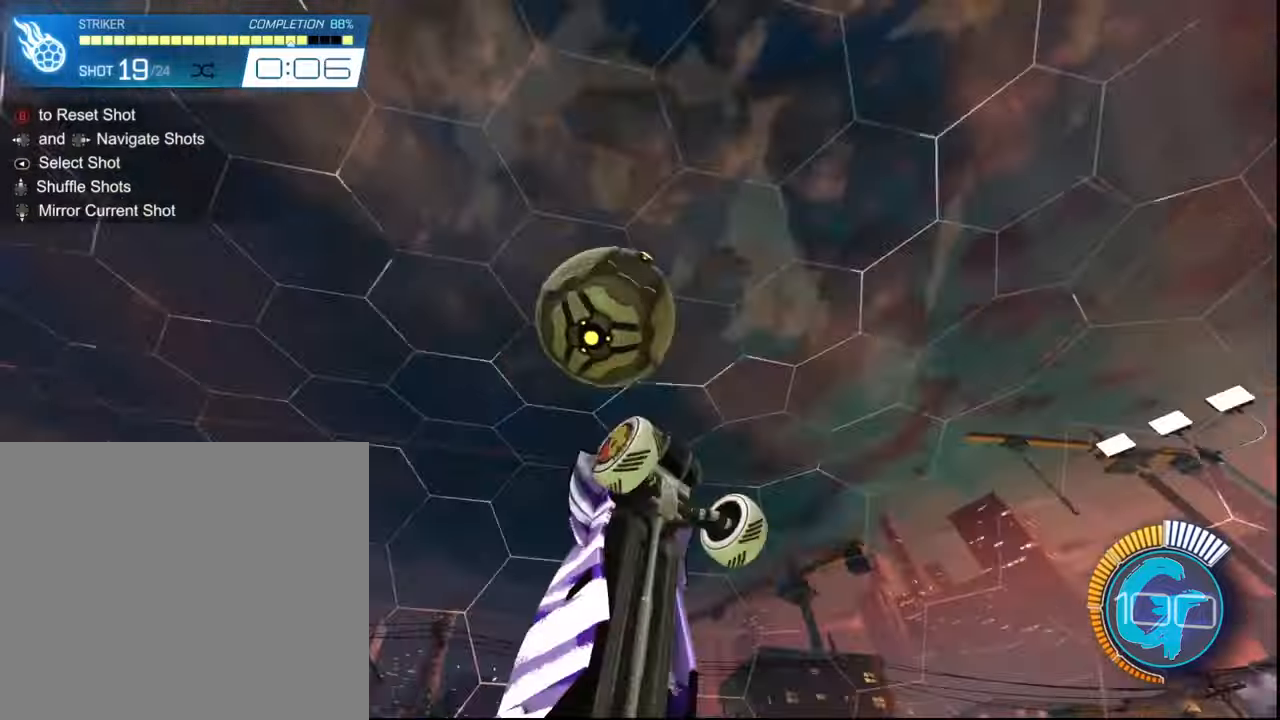
{"buttons": ["R2"], "left_stick": "center", "right_stick": "center", "events": [[34, "left_stick", "center"], [201, "SQUARE", "down"], [501, "SQUARE", "up"]]}
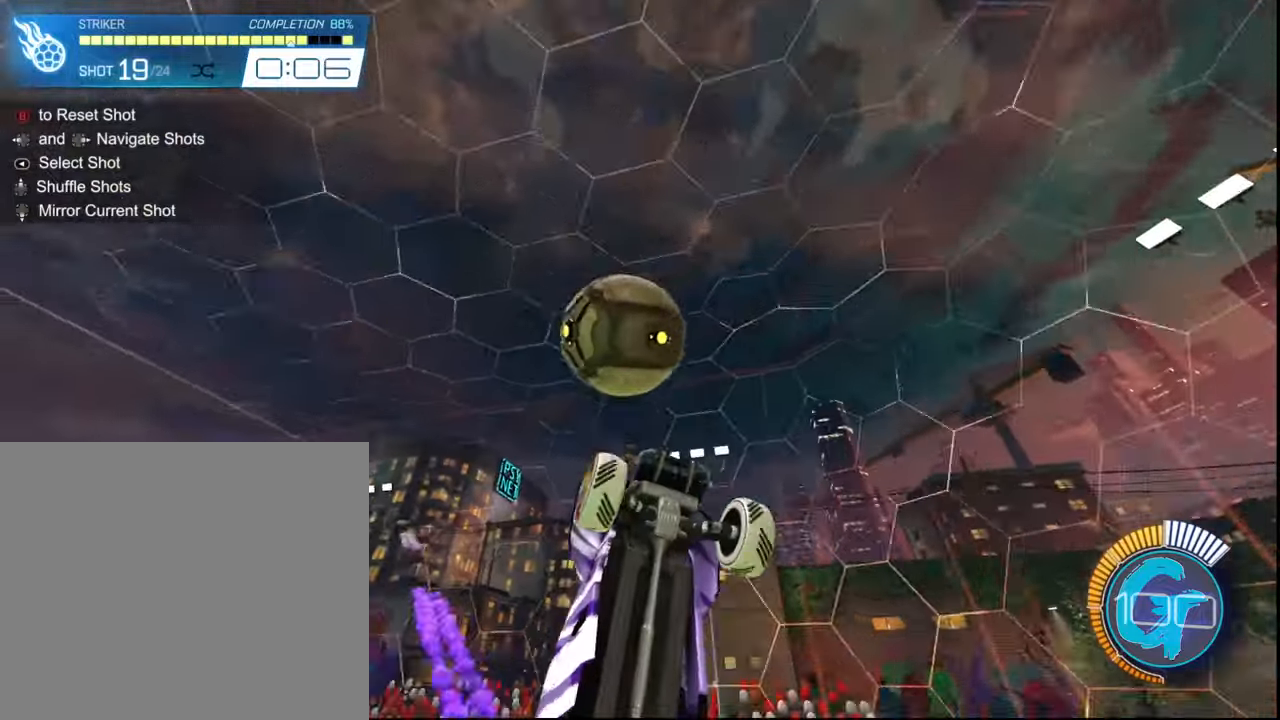
{"buttons": ["R2"], "left_stick": "up", "right_stick": "center", "events": [[233, "left_stick", "up"]]}
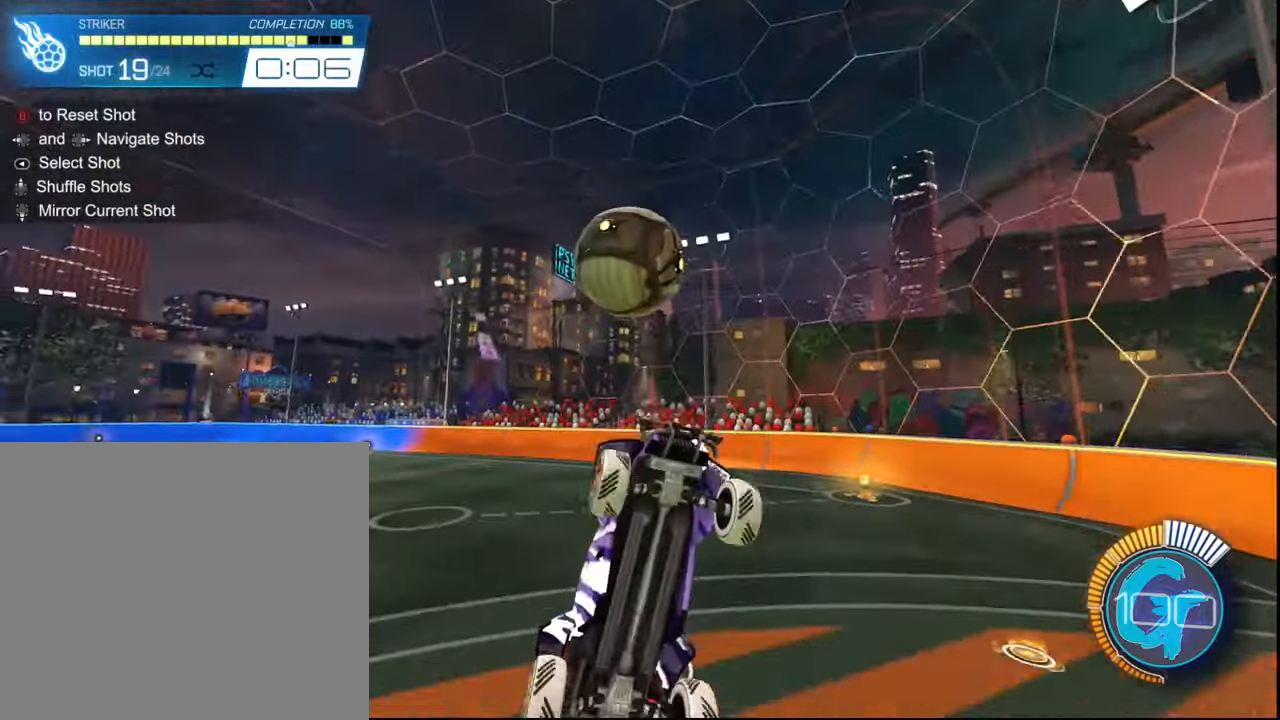
{"buttons": ["R2"], "left_stick": "center", "right_stick": "center", "events": [[367, "left_stick", "center"]]}
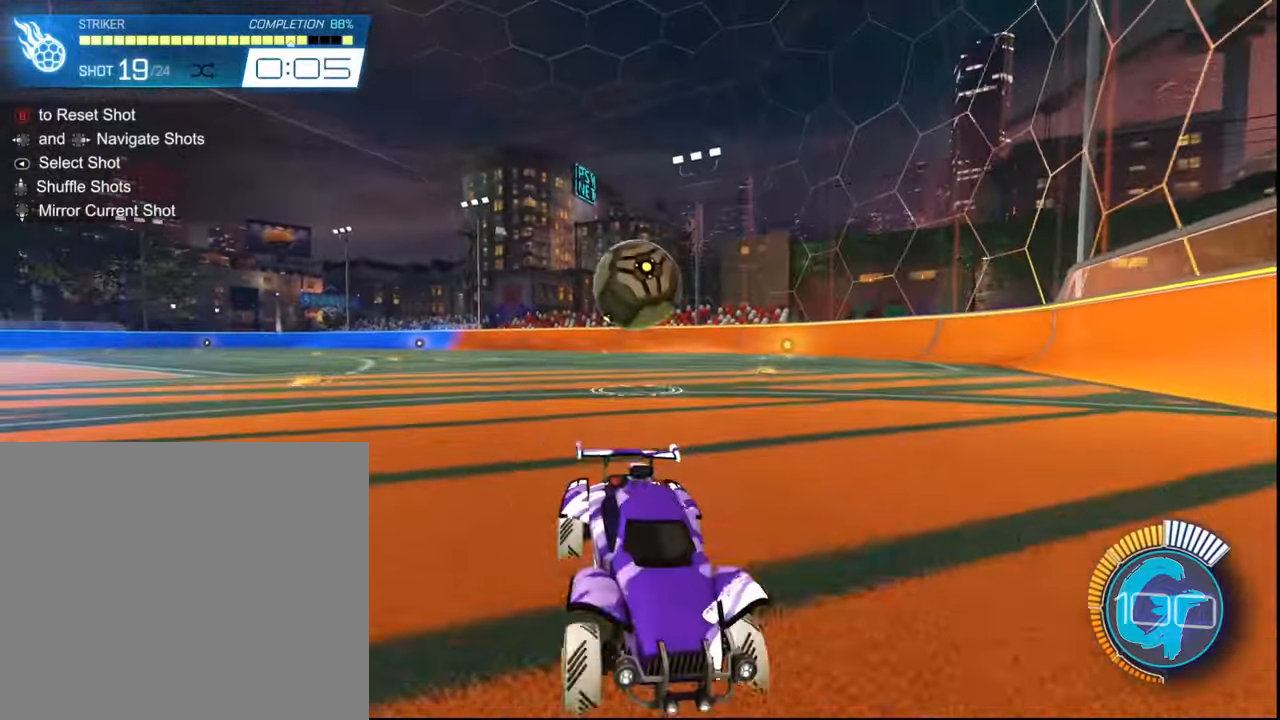
{"buttons": [], "left_stick": "center", "right_stick": "center", "events": [[367, "R2", "up"]]}
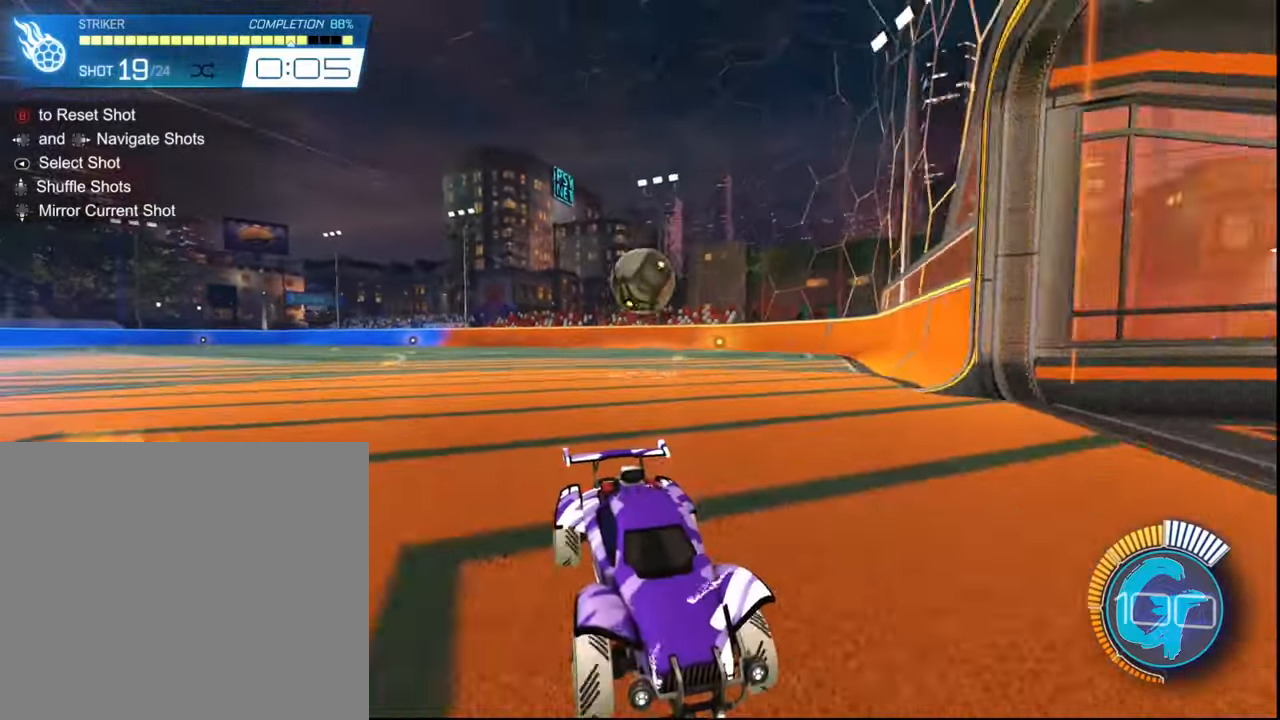
{"buttons": ["SQUARE", "R2"], "left_stick": "center", "right_stick": "center", "events": [[367, "R2", "down"], [367, "SQUARE", "down"]]}
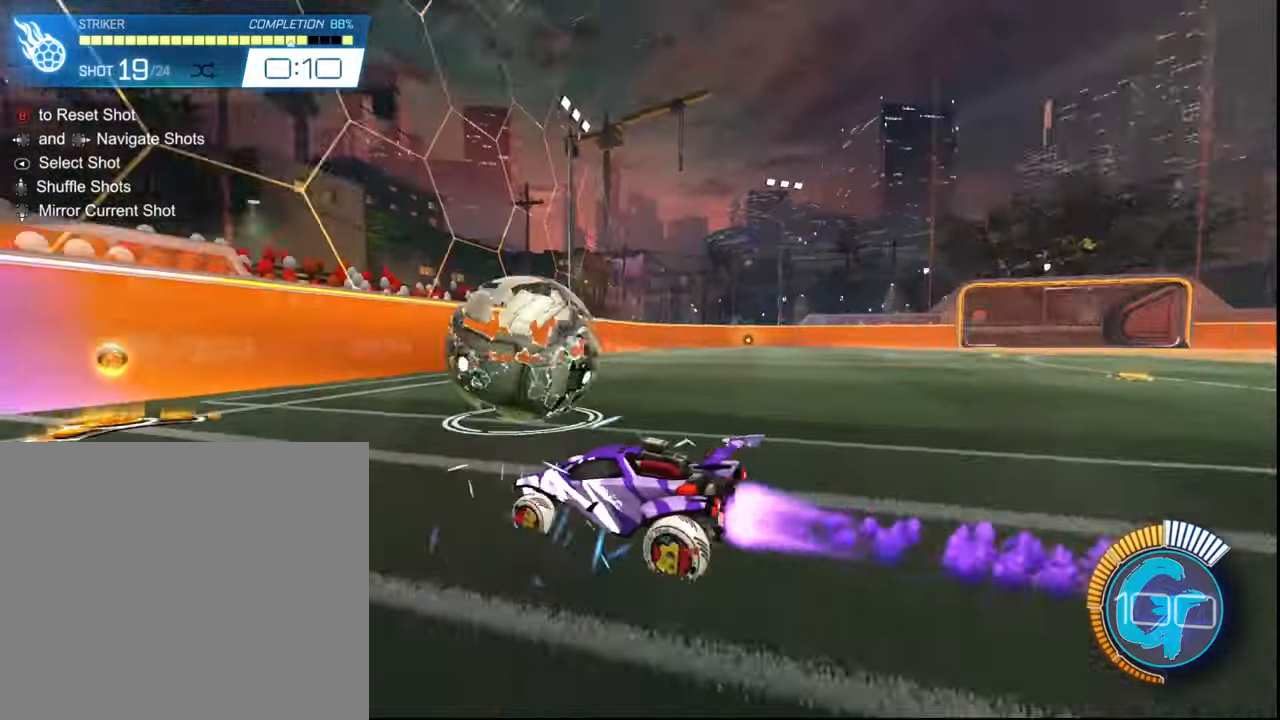
{"buttons": ["SQUARE", "R2"], "left_stick": "center", "right_stick": "center", "events": []}
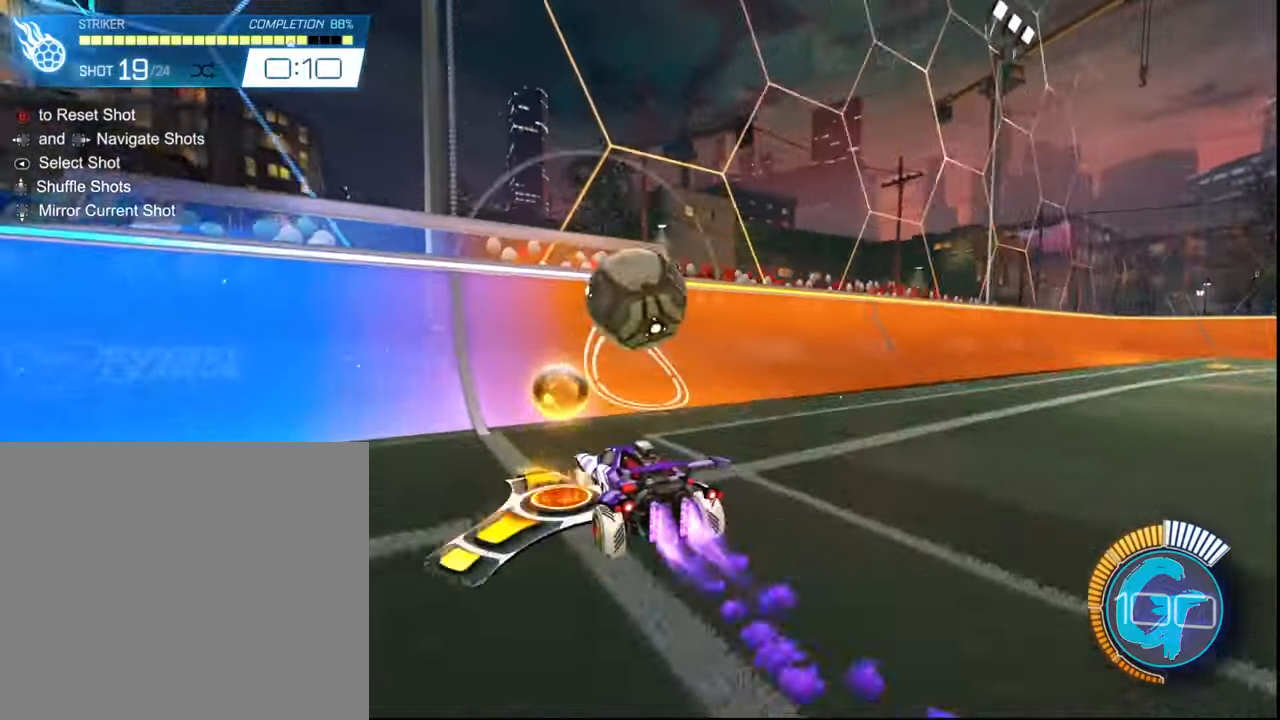
{"buttons": ["R2"], "left_stick": "right", "right_stick": "center", "events": [[201, "left_stick", "right"], [267, "left_stick", "center"], [367, "SQUARE", "up"], [367, "left_stick", "right"]]}
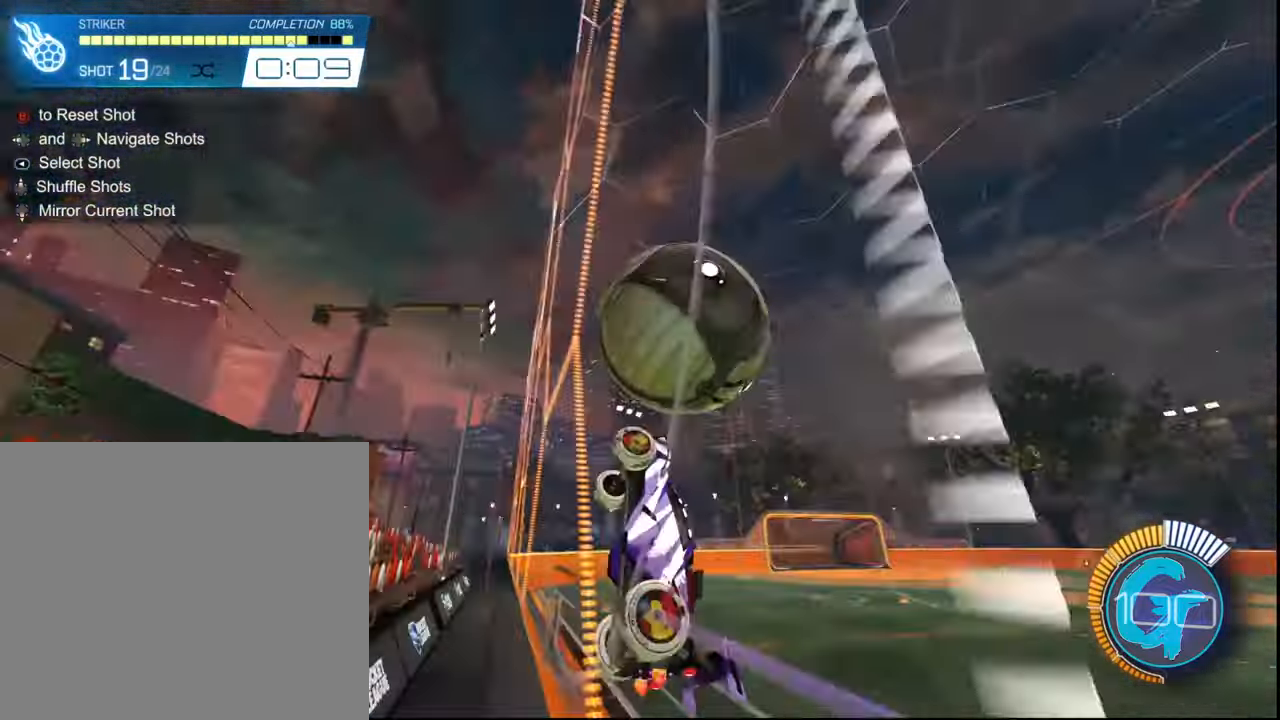
{"buttons": ["R2"], "left_stick": "down-right", "right_stick": "center", "events": [[167, "CROSS", "down"], [167, "L1", "down"], [300, "CROSS", "up"], [434, "left_stick", "down-right"], [467, "L1", "up"]]}